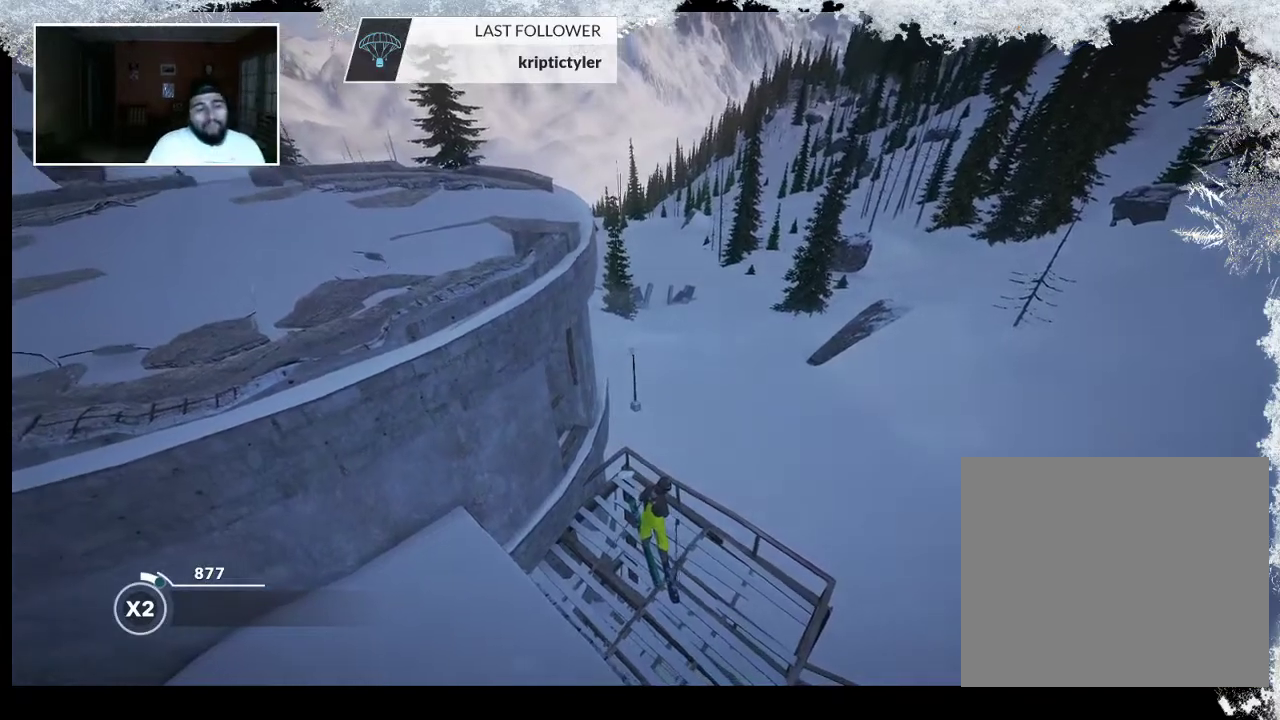
Gameplay with a controller (PlayStation layout); each line is a JSON object with the inputs held at the frame after it. "events" lists button and stick changes between this image and that frame as [ms after this image, input, new state], when the widget could be followed in between.
{"buttons": [], "left_stick": "center", "right_stick": "left", "events": [[333, "right_stick", "left"]]}
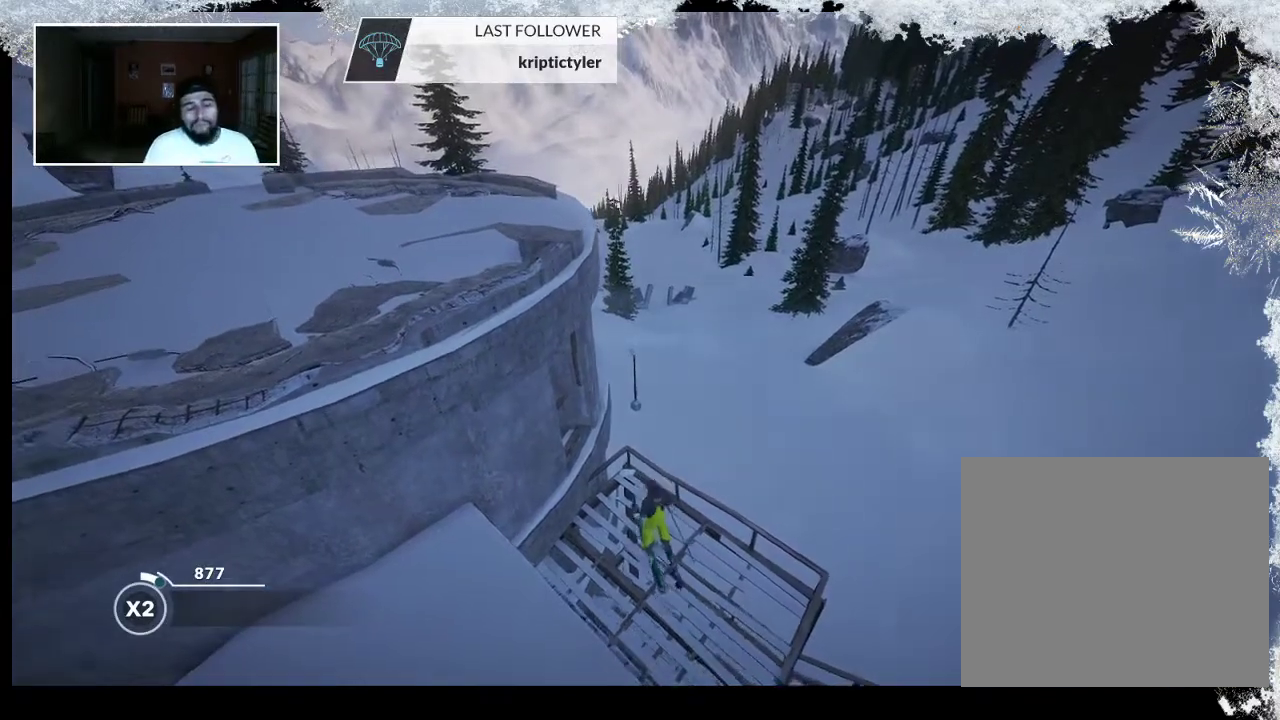
{"buttons": [], "left_stick": "center", "right_stick": "left", "events": []}
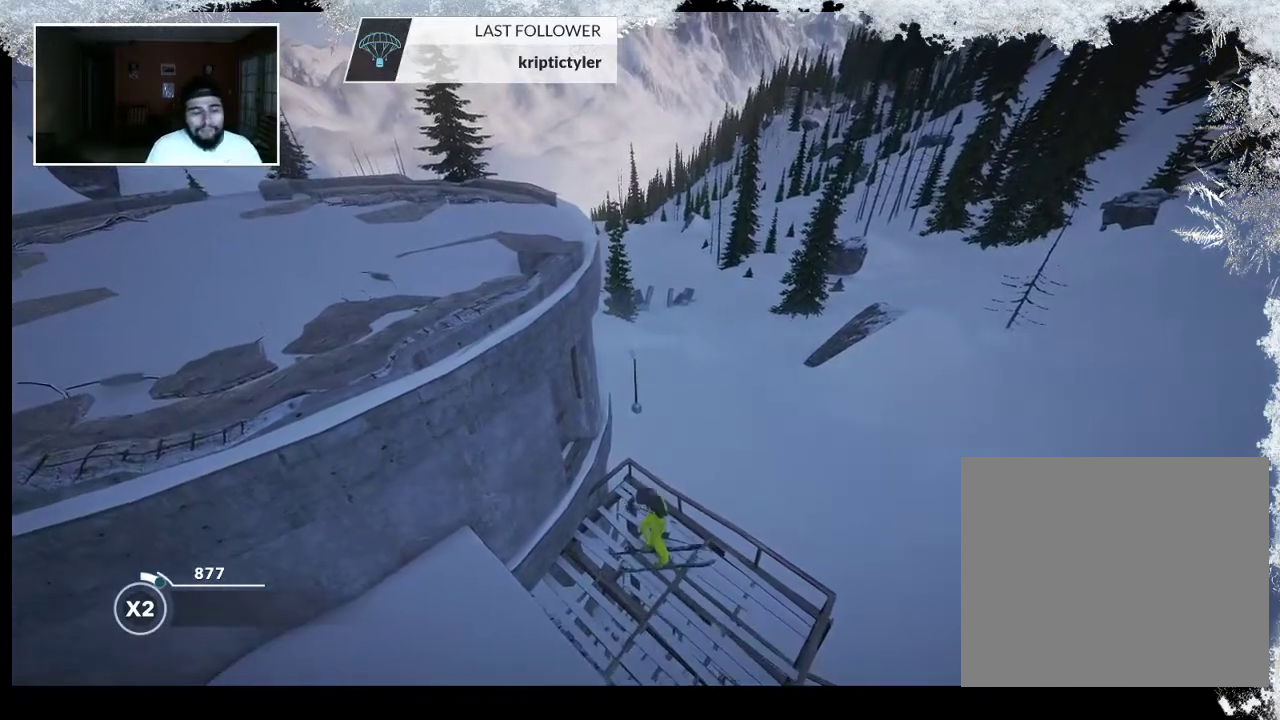
{"buttons": ["L1"], "left_stick": "center", "right_stick": "center", "events": [[100, "L1", "down"], [233, "right_stick", "center"]]}
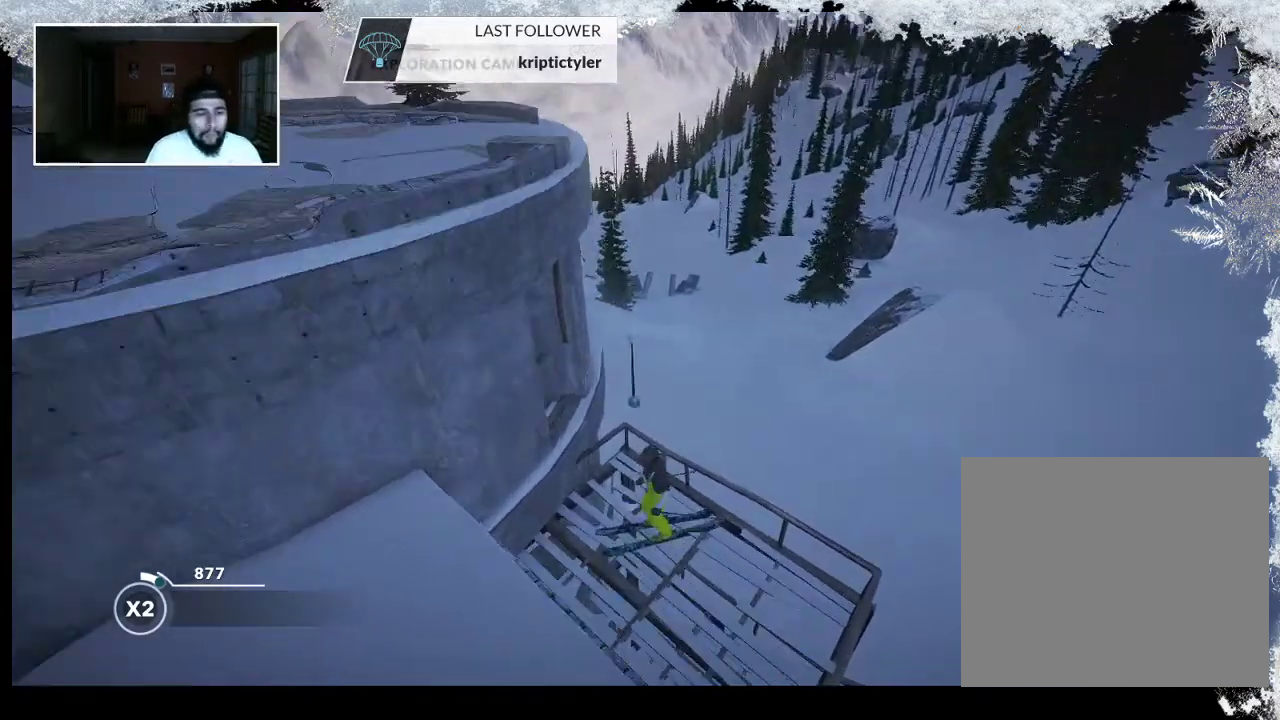
{"buttons": ["L1"], "left_stick": "center", "right_stick": "left", "events": [[200, "right_stick", "left"]]}
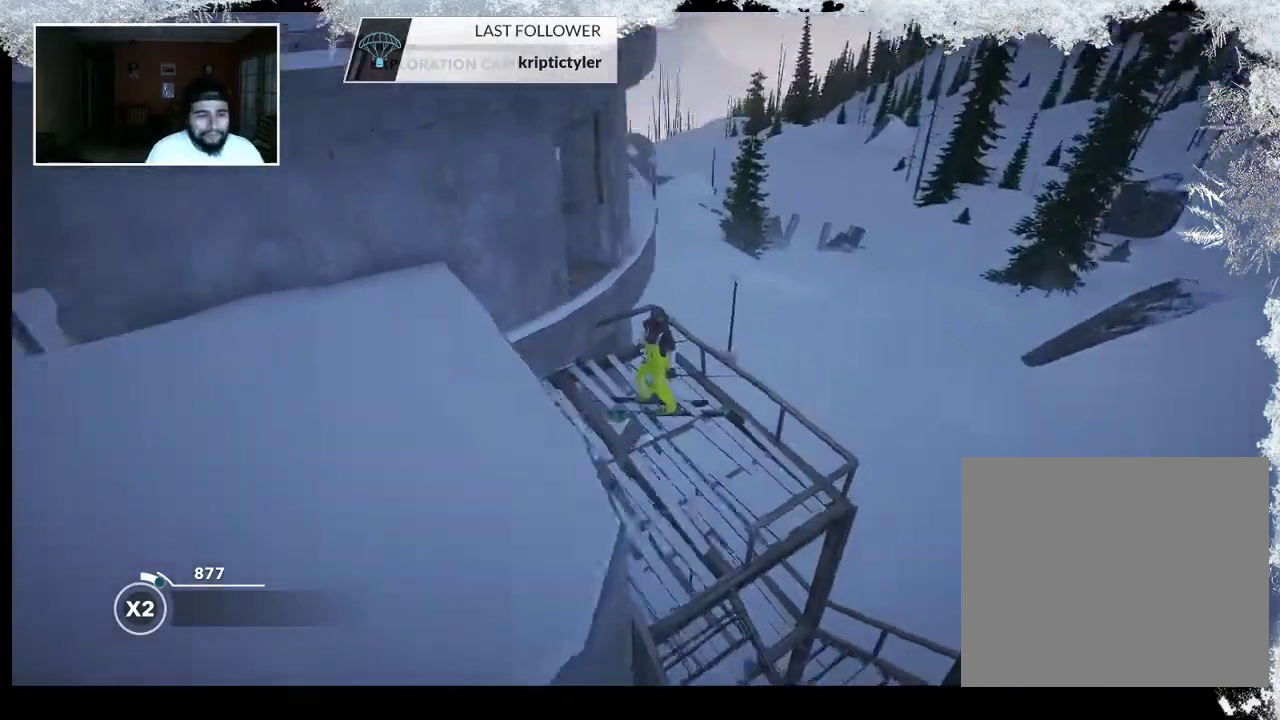
{"buttons": ["L1"], "left_stick": "center", "right_stick": "left", "events": []}
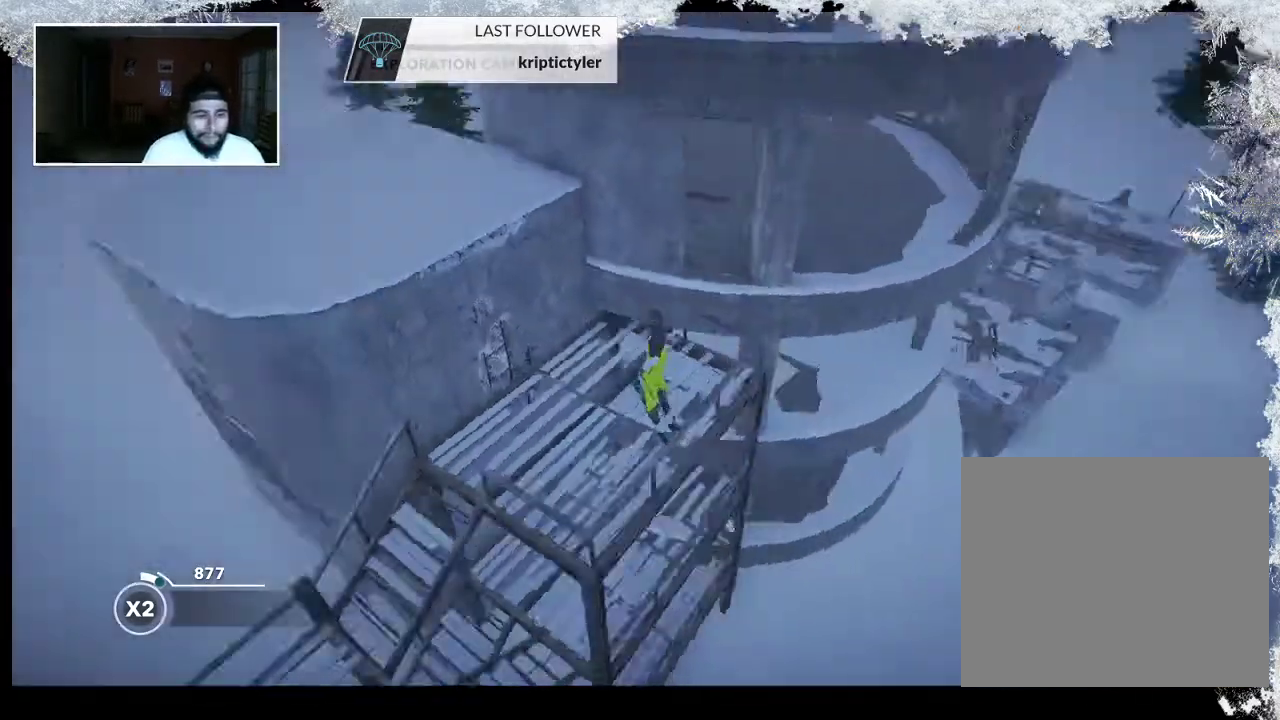
{"buttons": ["L1"], "left_stick": "center", "right_stick": "left", "events": []}
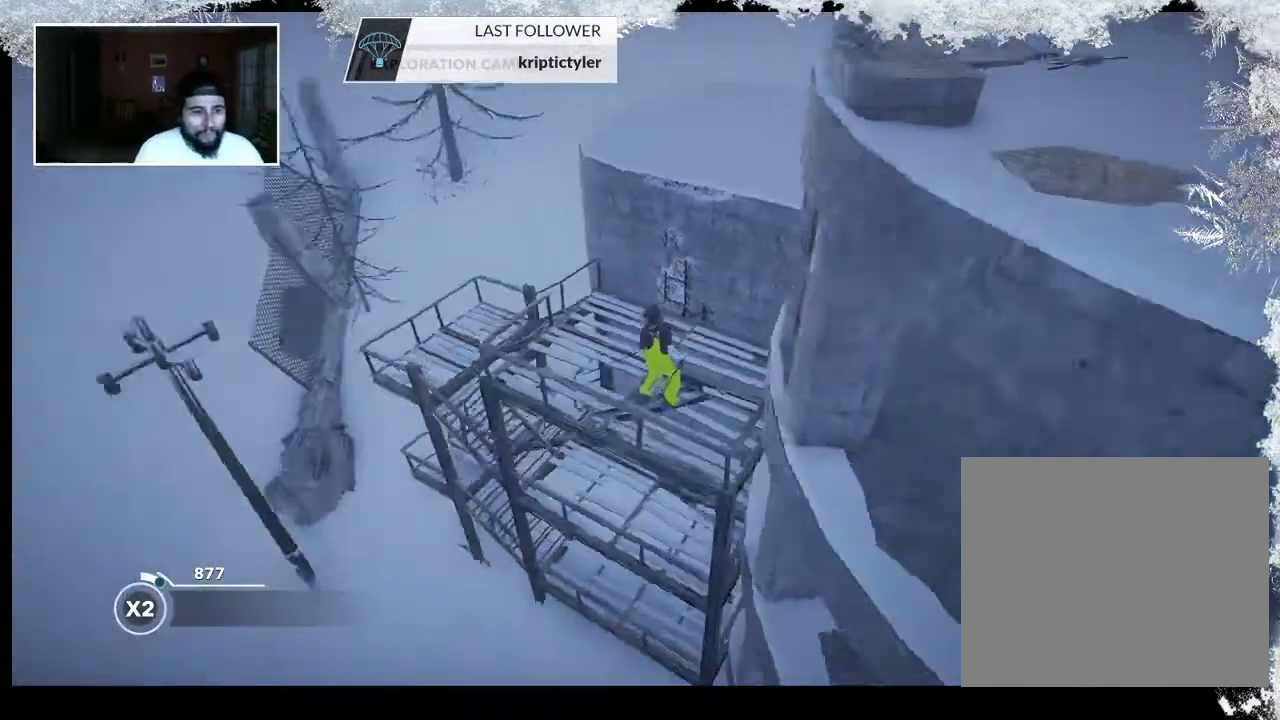
{"buttons": ["L1"], "left_stick": "center", "right_stick": "center", "events": [[67, "right_stick", "center"]]}
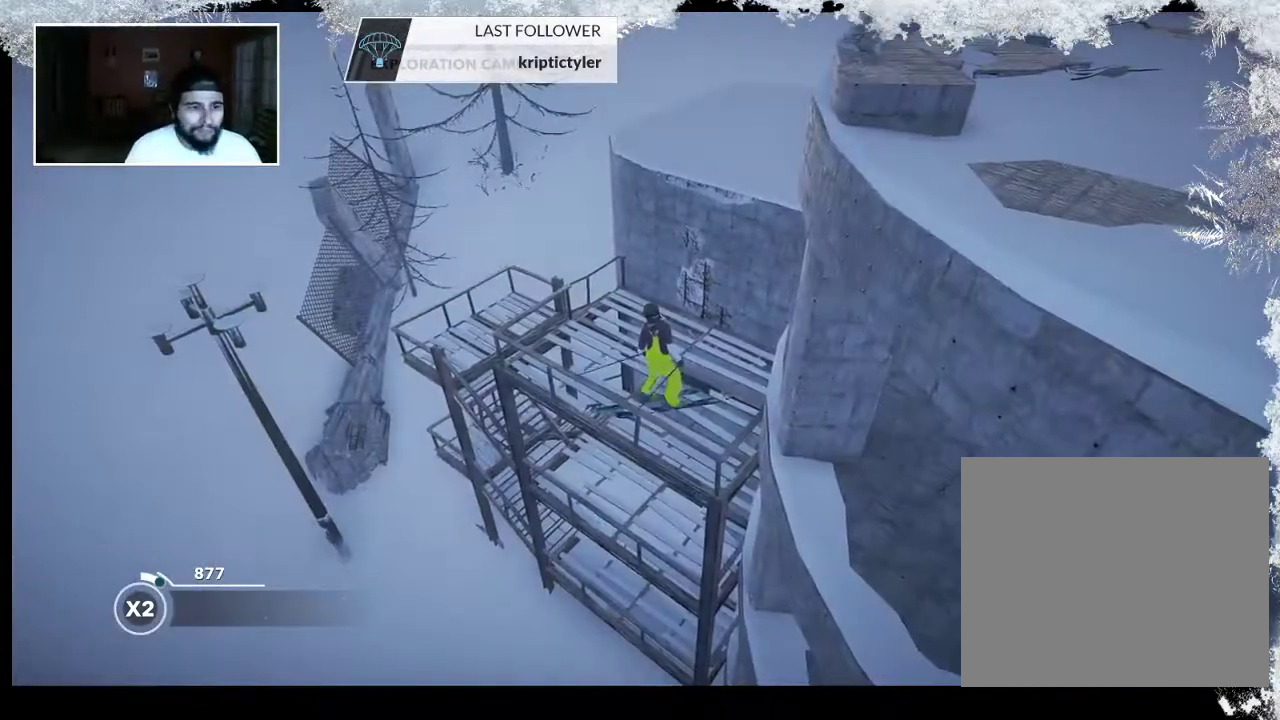
{"buttons": ["L1"], "left_stick": "center", "right_stick": "up-right", "events": [[367, "right_stick", "right"], [433, "right_stick", "up-right"]]}
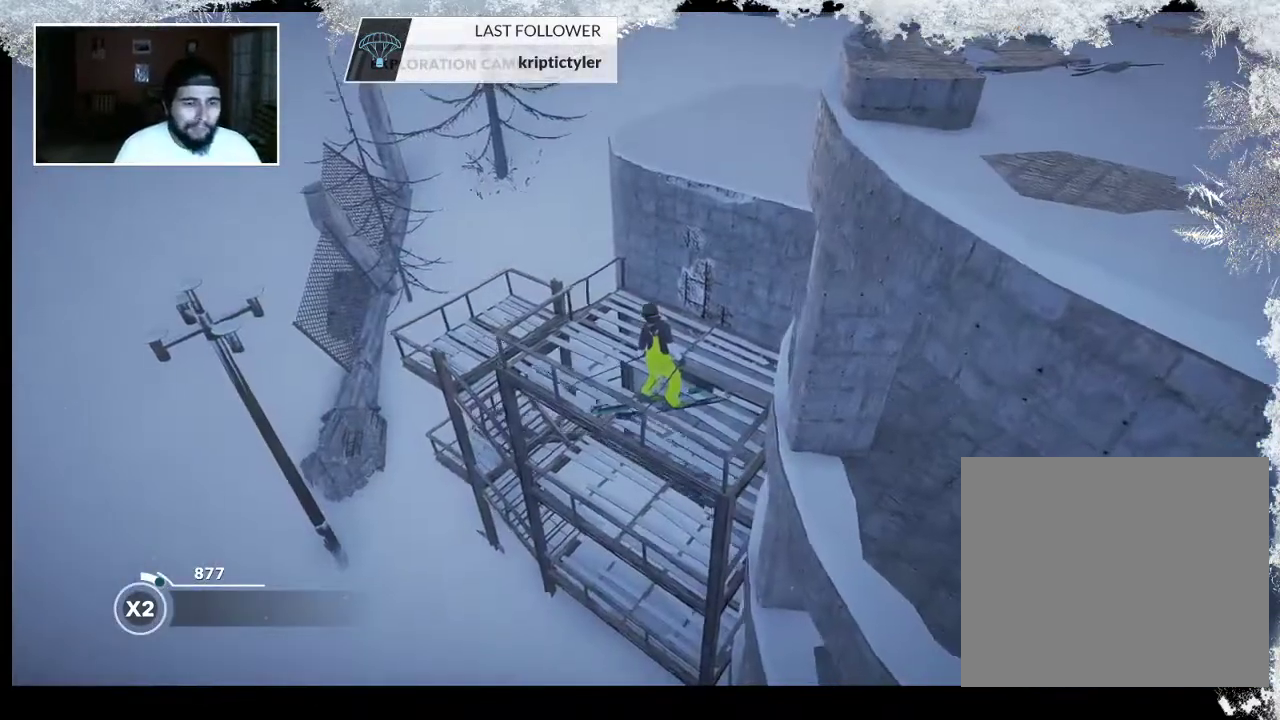
{"buttons": ["L1"], "left_stick": "center", "right_stick": "up-right", "events": []}
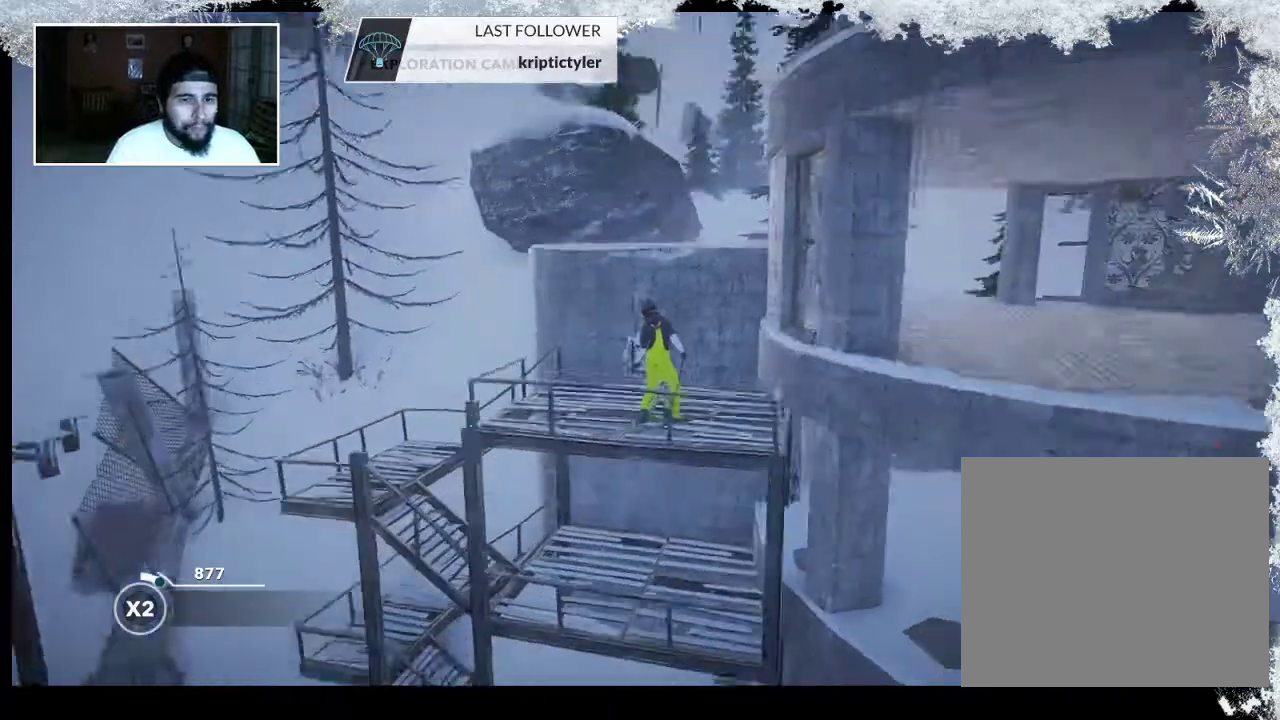
{"buttons": ["L1"], "left_stick": "center", "right_stick": "right", "events": [[100, "right_stick", "center"], [367, "right_stick", "right"]]}
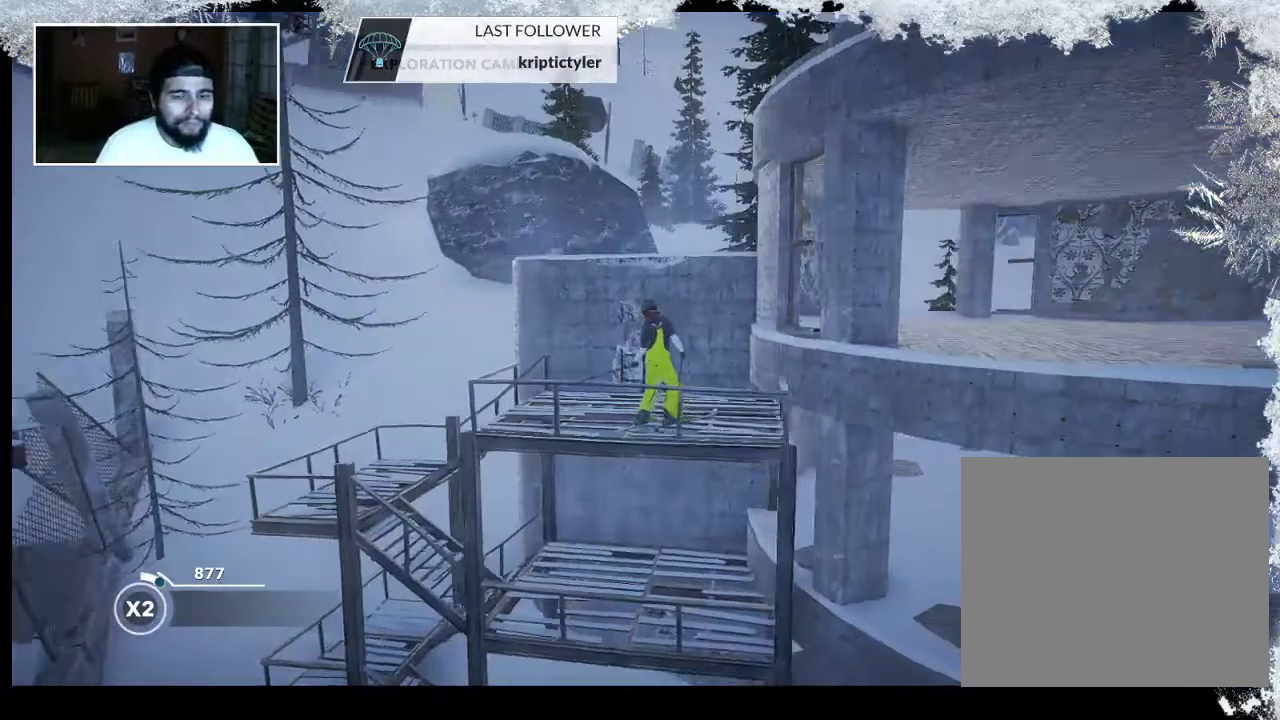
{"buttons": ["L1"], "left_stick": "center", "right_stick": "right", "events": []}
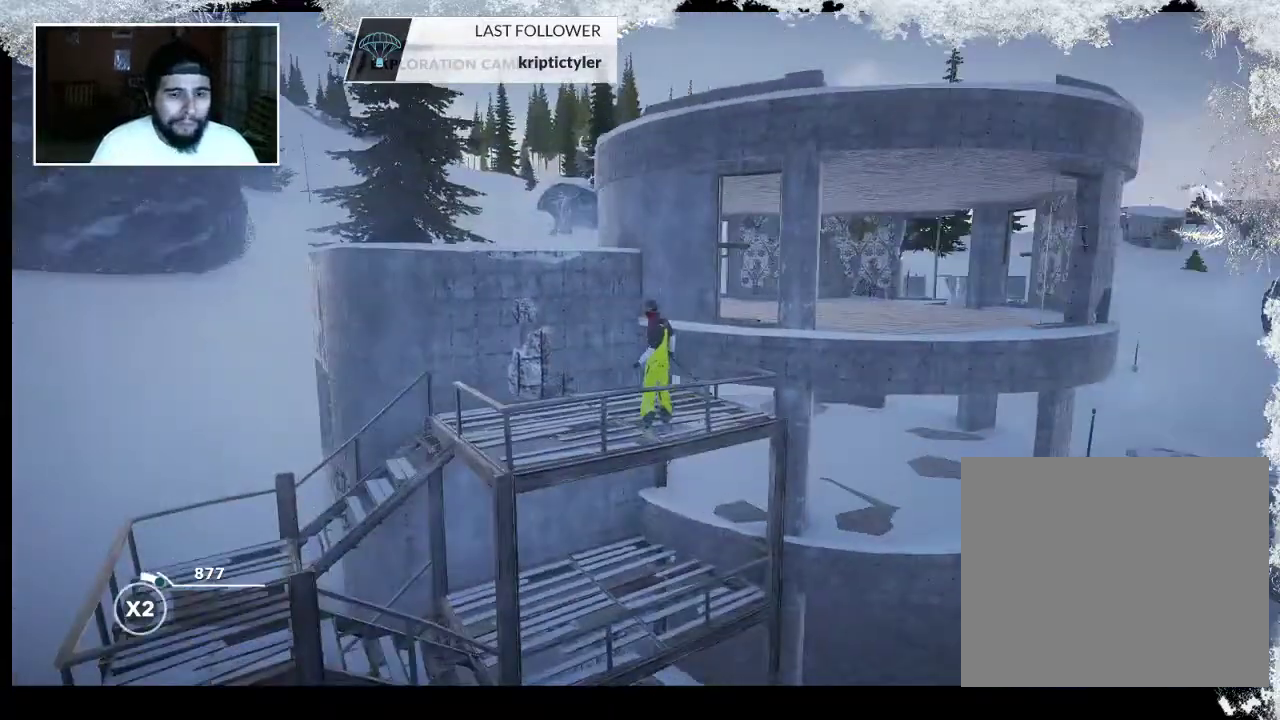
{"buttons": ["L1"], "left_stick": "center", "right_stick": "center", "events": [[133, "right_stick", "center"]]}
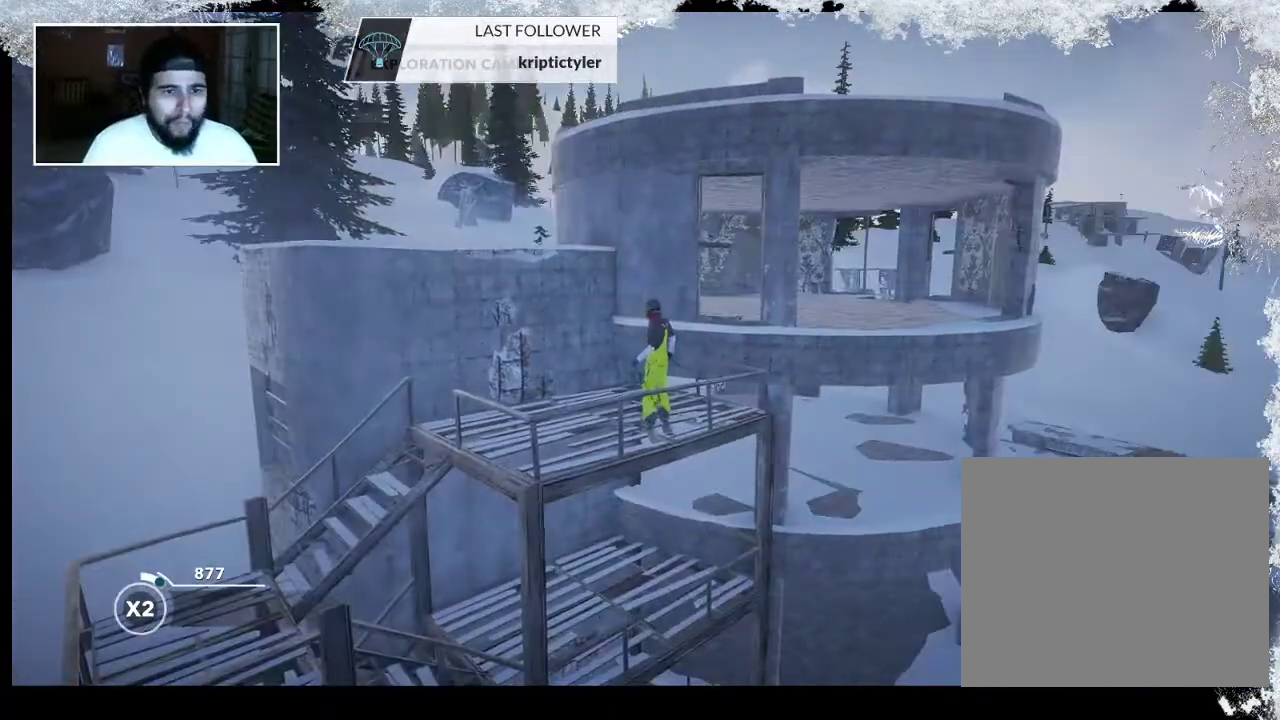
{"buttons": ["L1"], "left_stick": "center", "right_stick": "right", "events": [[500, "right_stick", "right"]]}
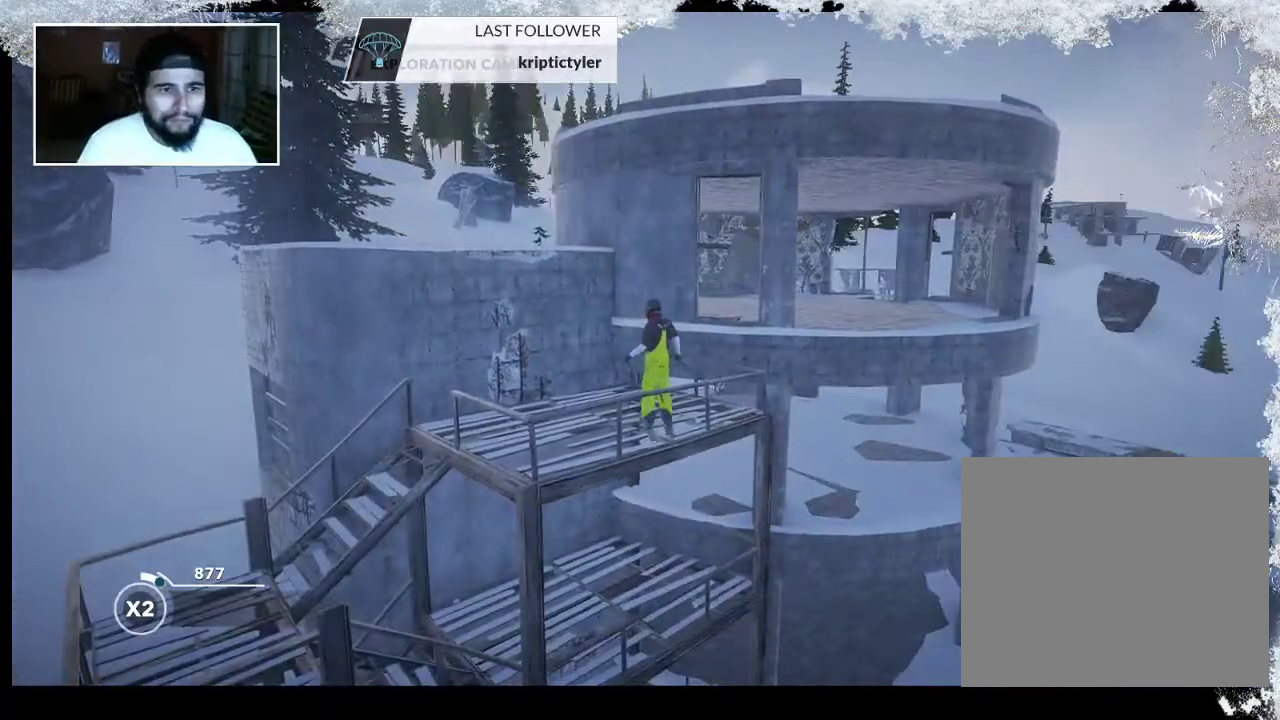
{"buttons": ["L1"], "left_stick": "center", "right_stick": "down-right", "events": [[500, "right_stick", "down-right"]]}
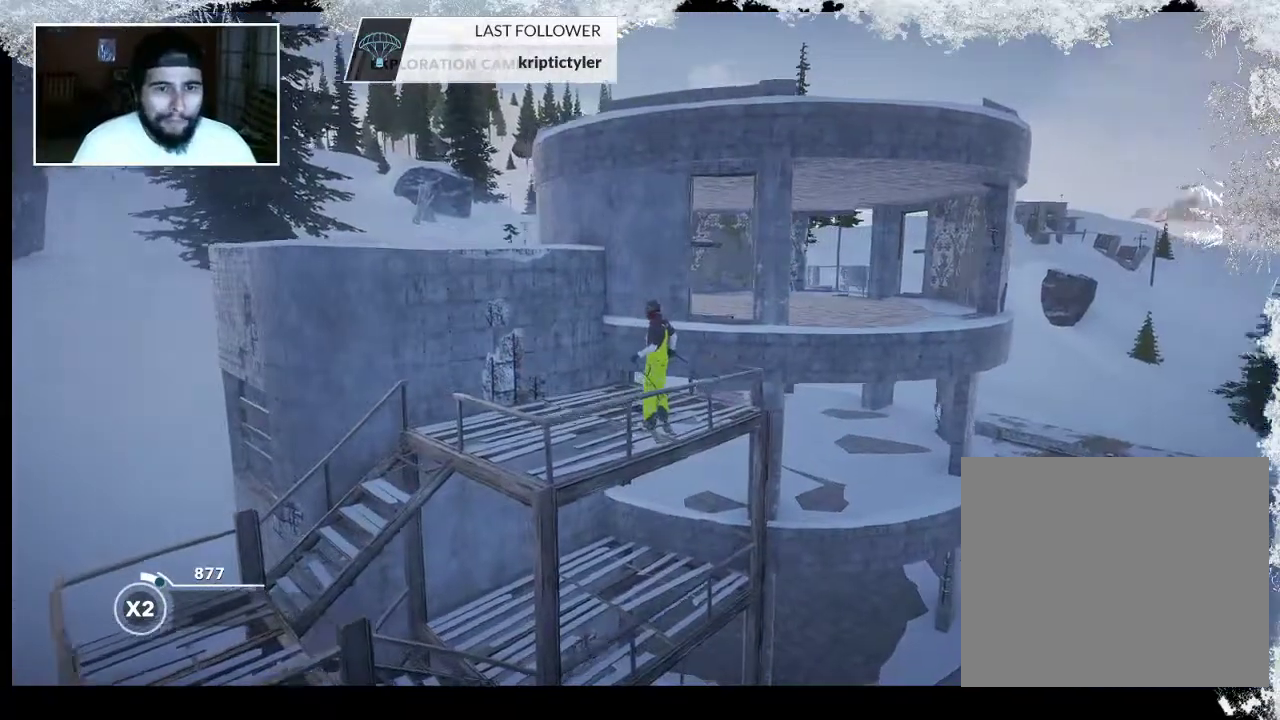
{"buttons": ["L1"], "left_stick": "center", "right_stick": "center", "events": [[433, "right_stick", "center"]]}
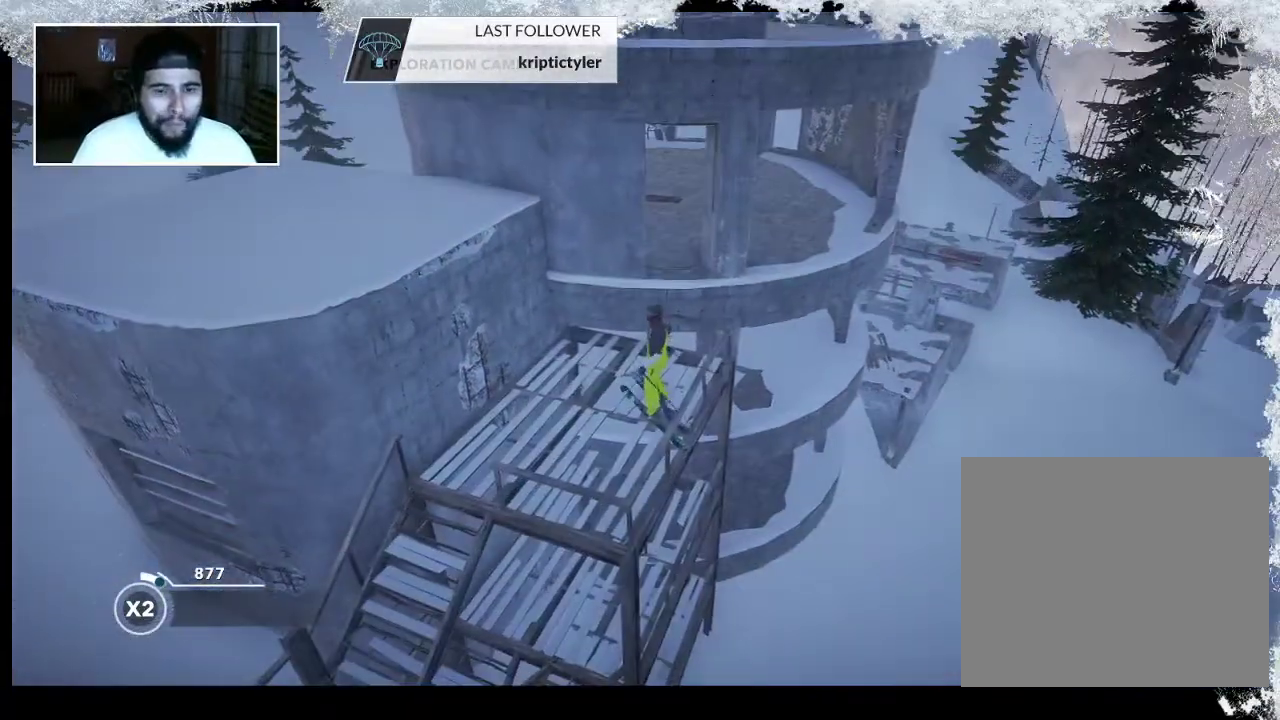
{"buttons": ["L1"], "left_stick": "center", "right_stick": "right", "events": [[267, "right_stick", "right"]]}
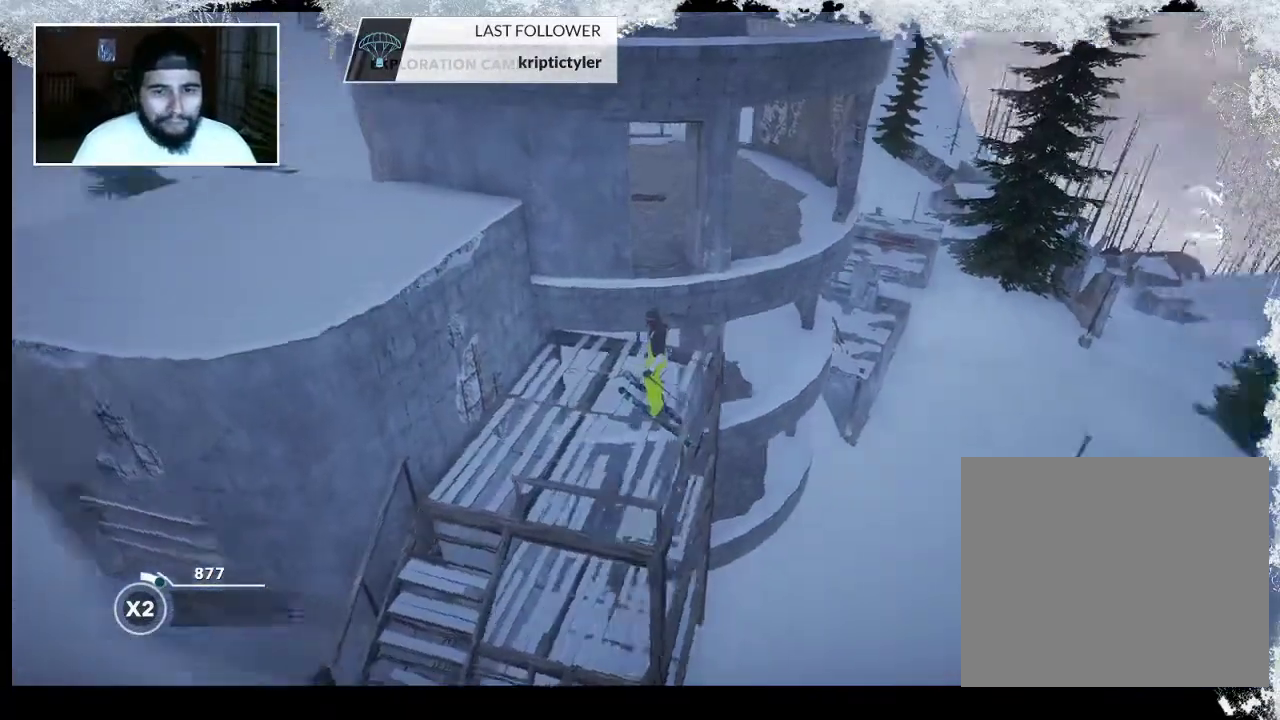
{"buttons": ["L1"], "left_stick": "center", "right_stick": "center", "events": [[233, "right_stick", "center"]]}
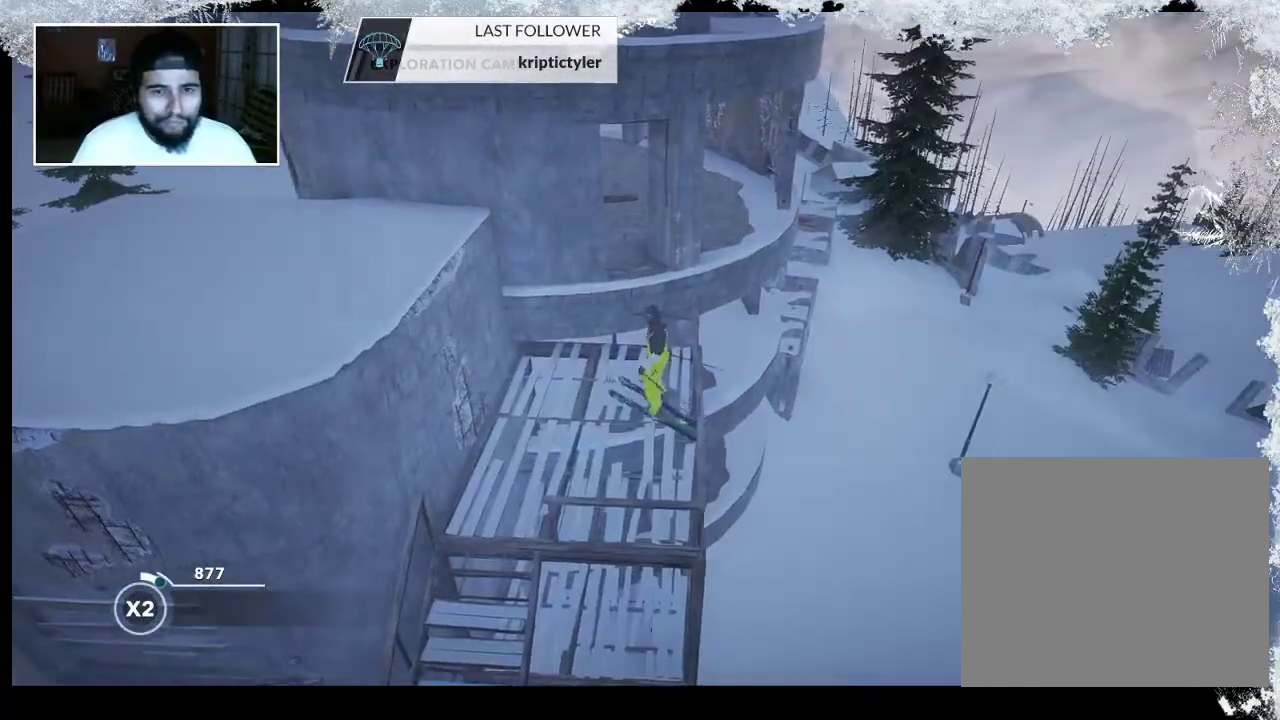
{"buttons": ["L1"], "left_stick": "center", "right_stick": "left", "events": [[200, "right_stick", "left"]]}
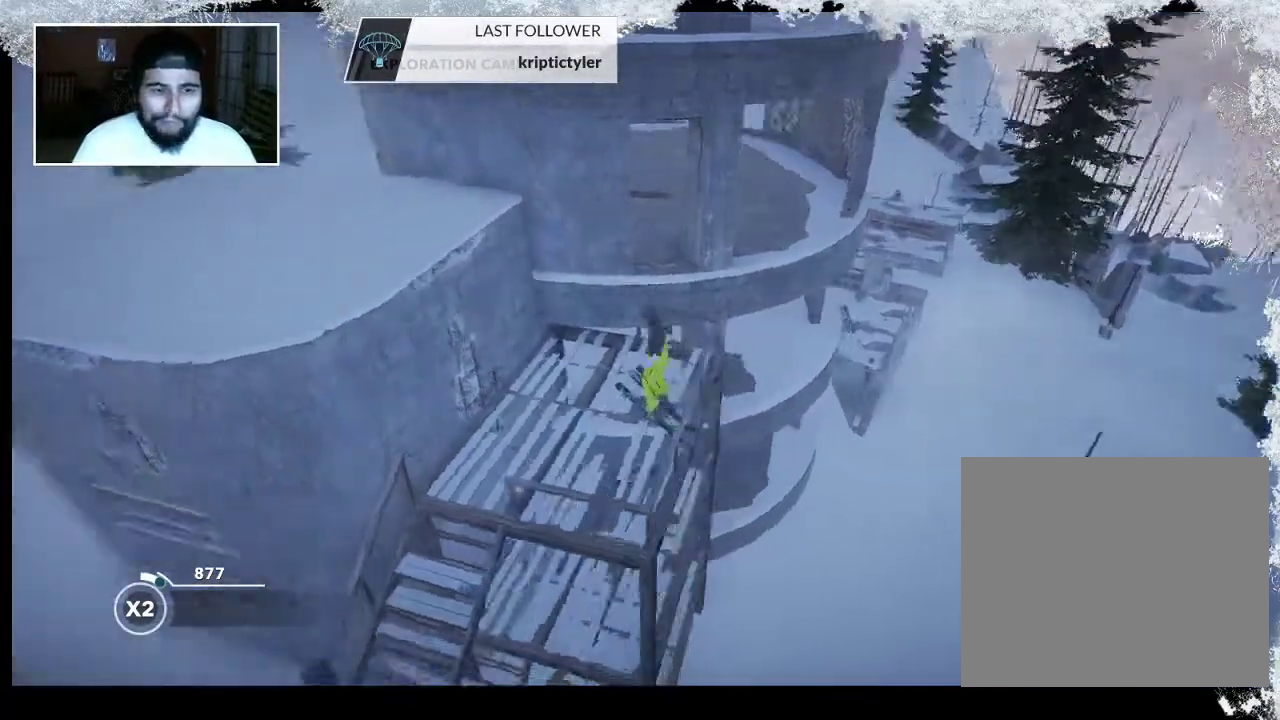
{"buttons": ["L1"], "left_stick": "center", "right_stick": "left", "events": []}
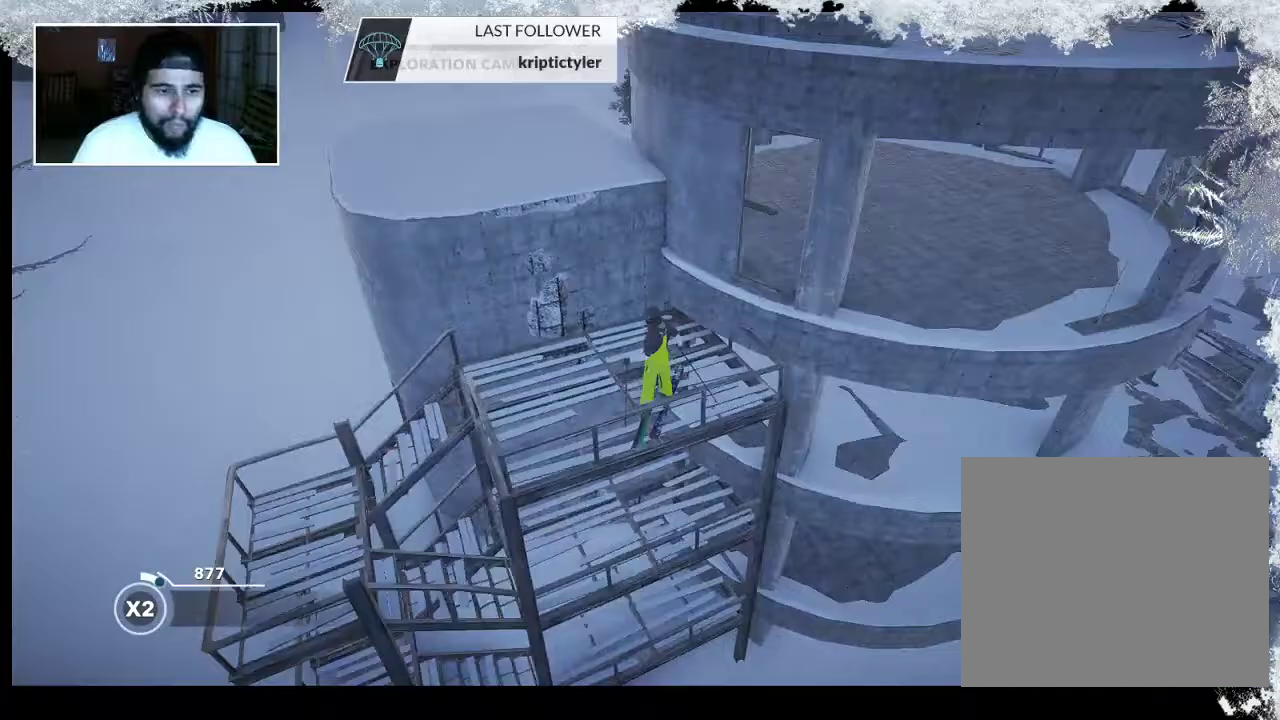
{"buttons": ["L1"], "left_stick": "center", "right_stick": "left", "events": []}
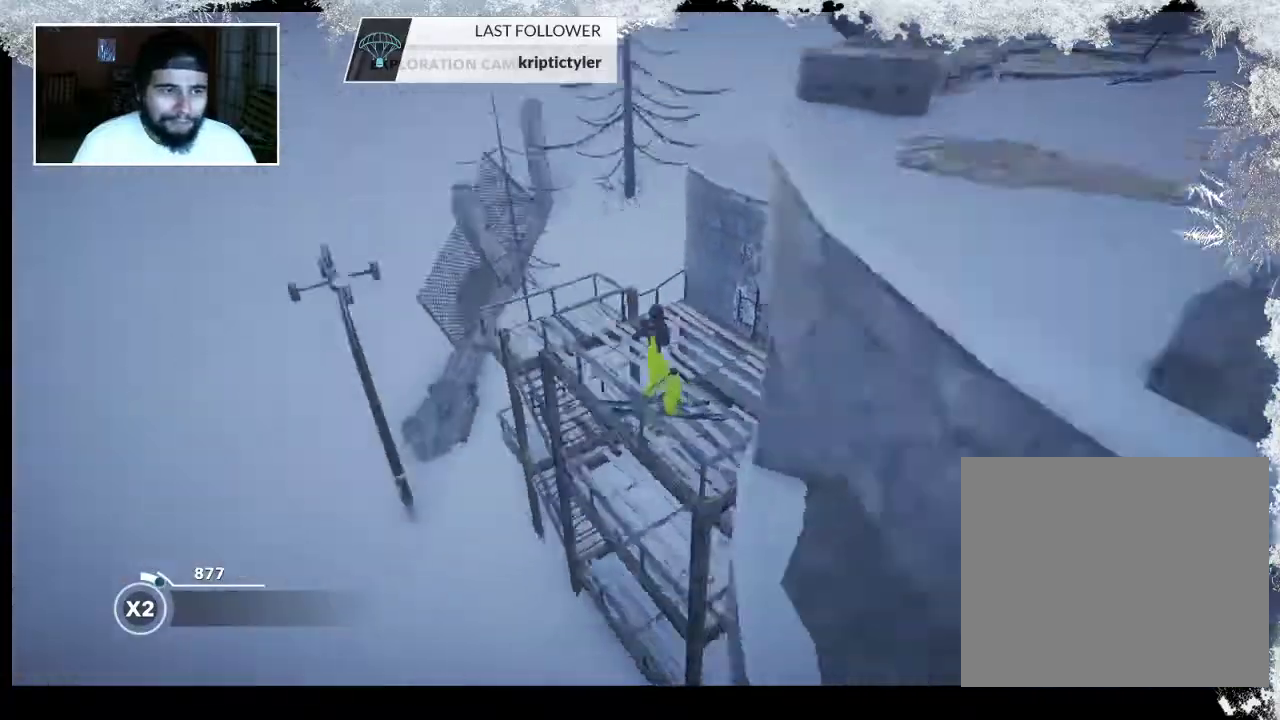
{"buttons": ["L1"], "left_stick": "center", "right_stick": "left", "events": []}
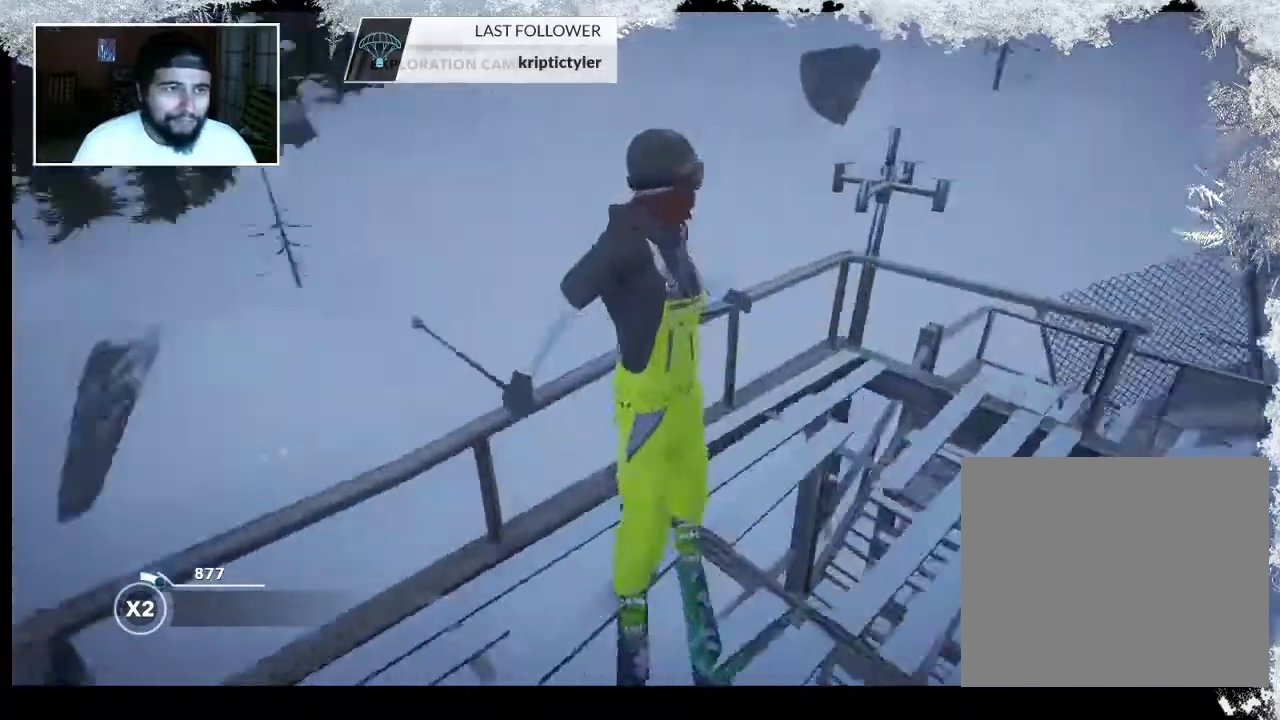
{"buttons": ["L1"], "left_stick": "center", "right_stick": "up-left", "events": [[367, "right_stick", "up-left"]]}
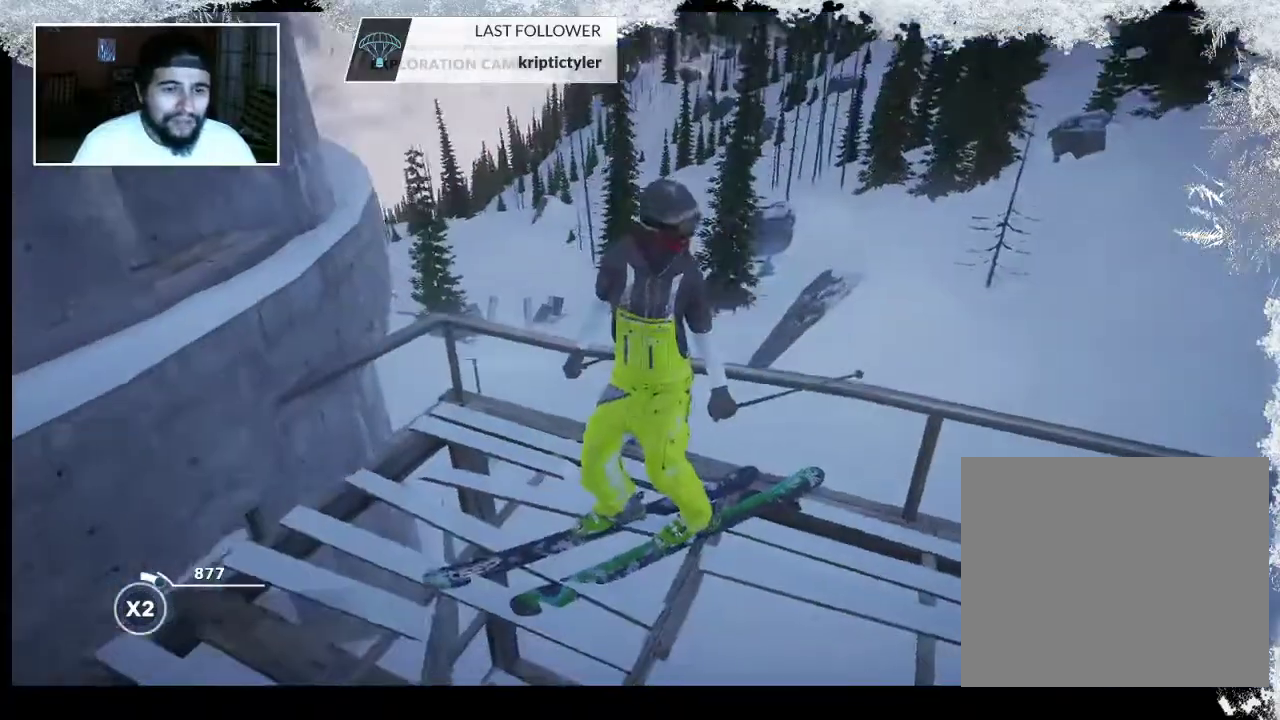
{"buttons": ["L1"], "left_stick": "center", "right_stick": "left", "events": [[133, "right_stick", "left"]]}
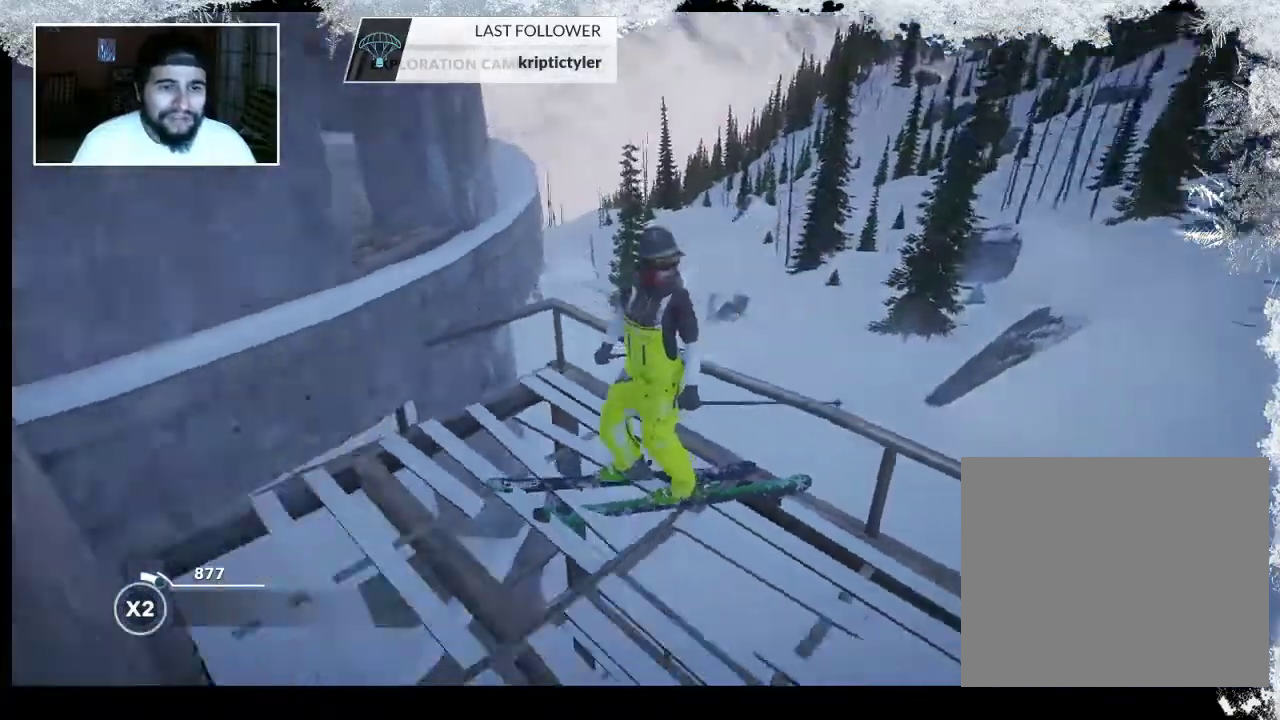
{"buttons": [], "left_stick": "center", "right_stick": "center", "events": [[200, "right_stick", "up-left"], [367, "right_stick", "center"], [433, "L1", "up"]]}
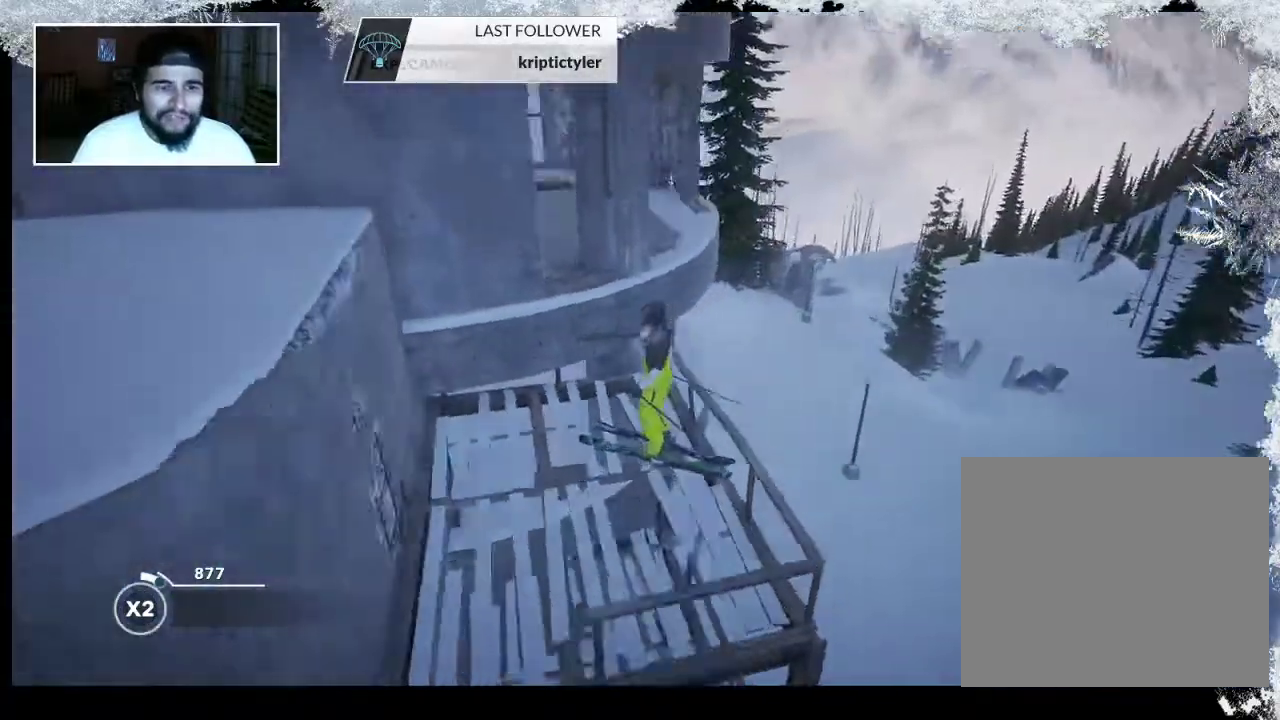
{"buttons": [], "left_stick": "center", "right_stick": "center", "events": []}
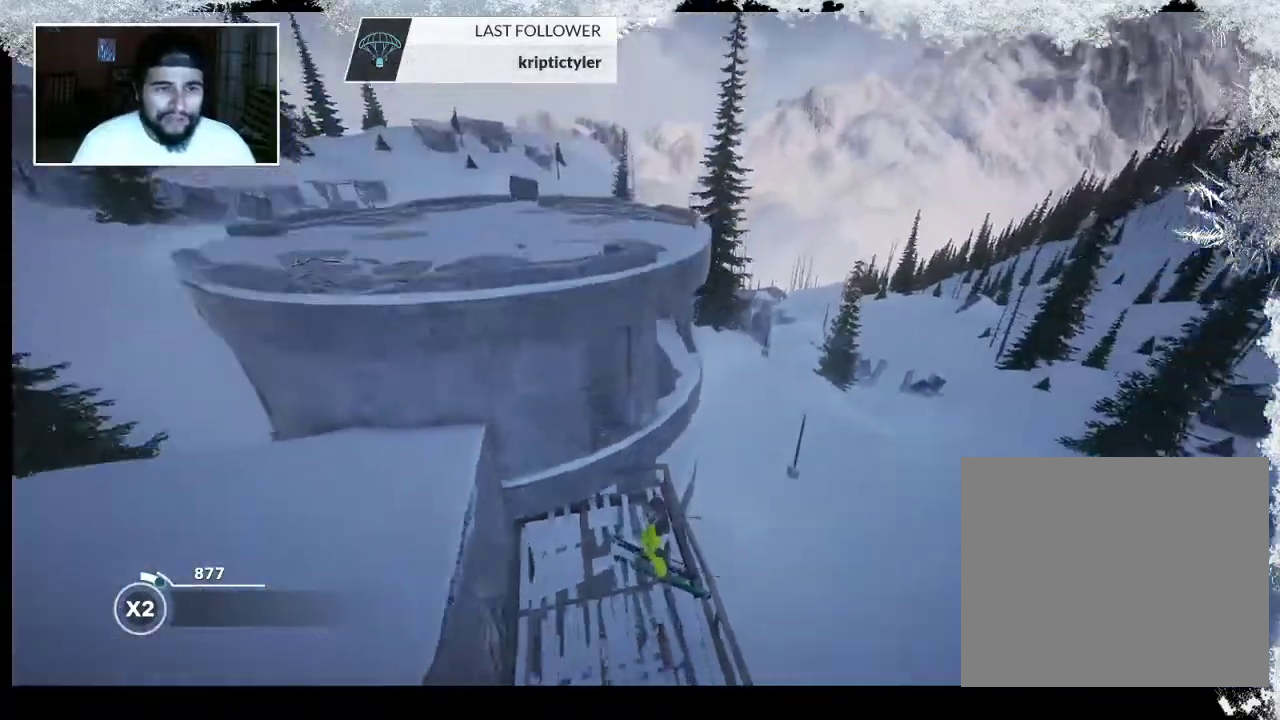
{"buttons": ["CIRCLE"], "left_stick": "center", "right_stick": "center", "events": [[467, "CIRCLE", "down"]]}
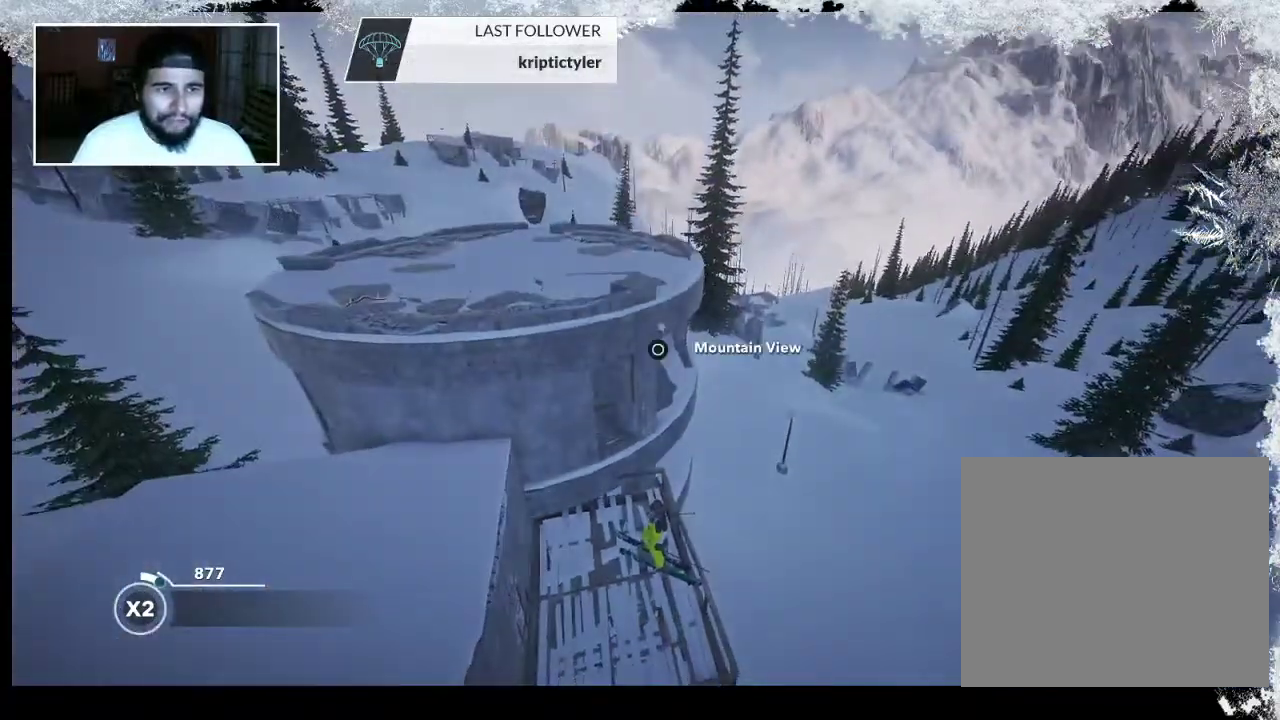
{"buttons": ["CIRCLE"], "left_stick": "center", "right_stick": "center", "events": []}
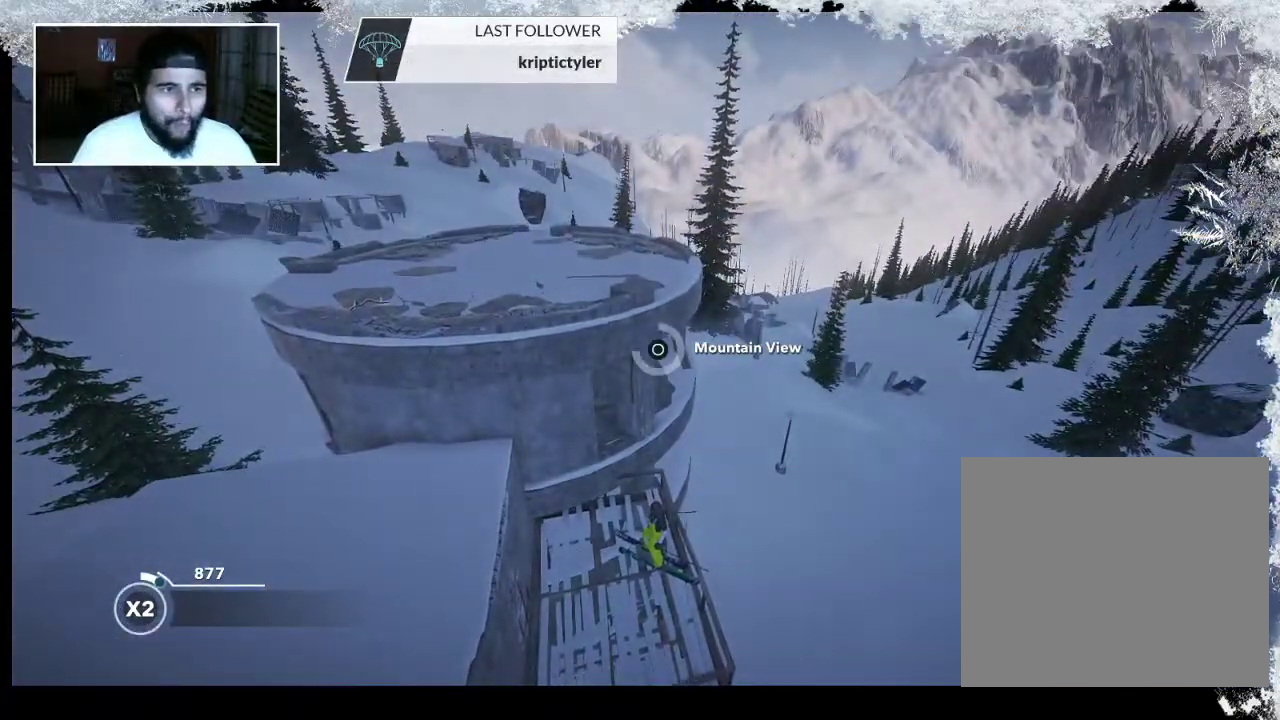
{"buttons": [], "left_stick": "center", "right_stick": "center", "events": [[400, "CIRCLE", "up"]]}